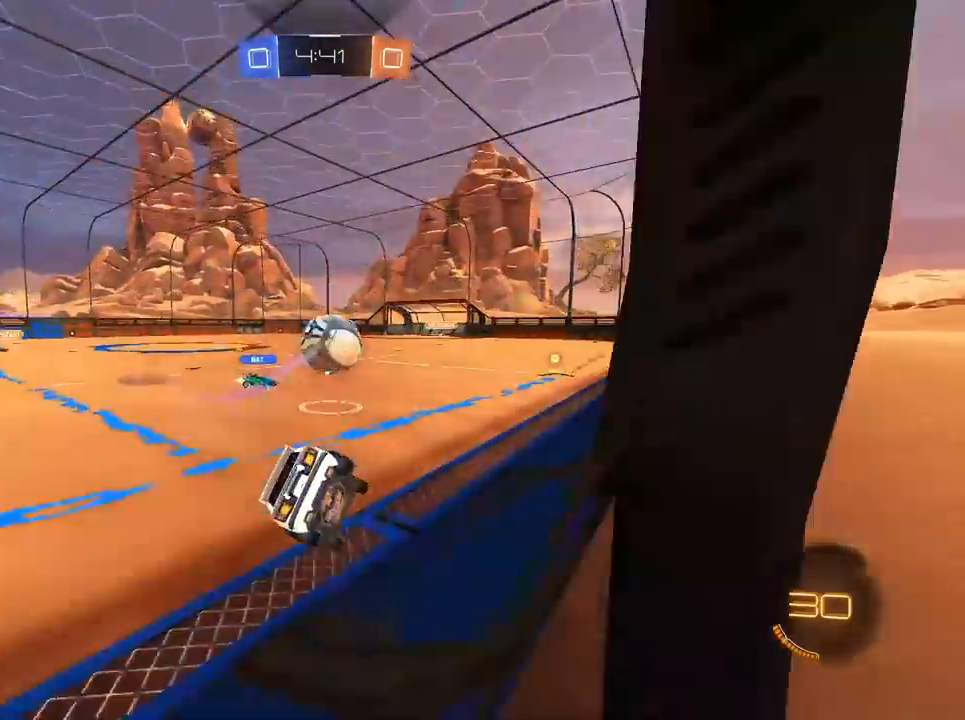
Gameplay with keyboard and mouse; each line is a JSON object with the keys and mouse buttons held at the frame after it. "events" lists presses ("down") and releases ("up") of "1", "2", "3", "4", "5", "a", "alt", "c", "caps_lock", "ctrl", "d", "e", "f", "g", "q", "r", "s", "shift", "space", "t", "tab", "v", "w", "x", "z", "mouse_left", "mouse_wheel" and "mouse_right" between this image and that frame as [ms after this image, input, new state], when the widget could be followed in between. "mouse_left", "mouse_wheel", "mouse_right" = the "left", "wheel", "right" buttons of the "mouse" list. No other keys are recorded. "wheel" means that the mouse wheel is clicked or scrolled. "mouse_move" is the direction in which the mouse moves at that frame (one of eight, or "still"), when it could be read.
{"keys": ["d", "w"], "mouse": [], "mouse_move": "still", "events": [[17, "w", "down"], [150, "d", "down"], [150, "w", "up"], [250, "w", "down"]]}
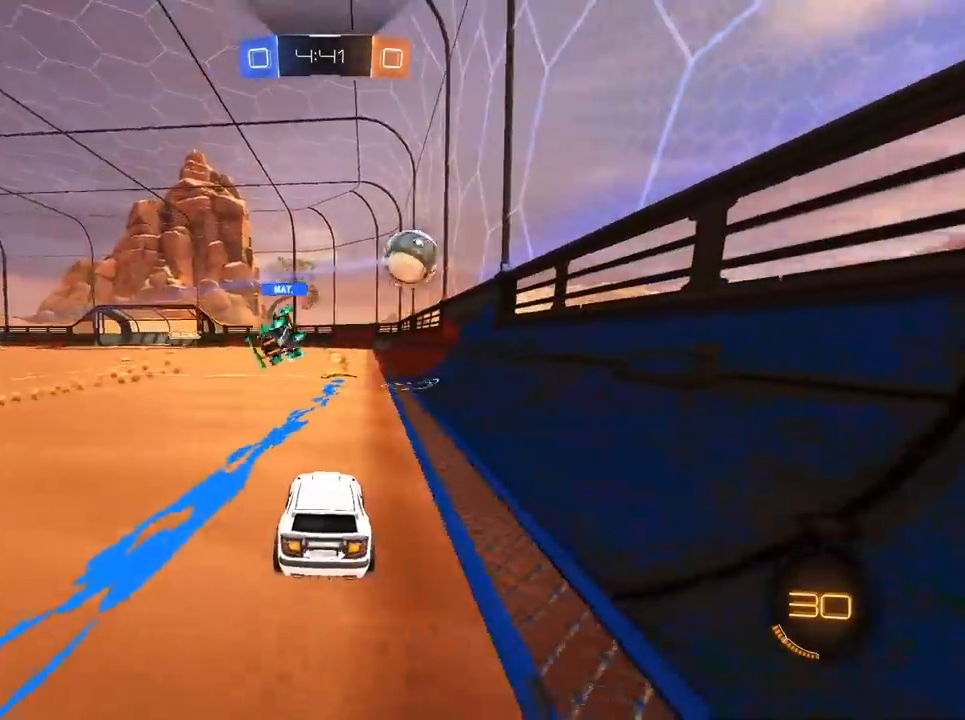
{"keys": ["a", "w"], "mouse": ["left"], "mouse_move": "still", "events": [[117, "d", "up"], [217, "mouse_left", "down"], [350, "a", "down"]]}
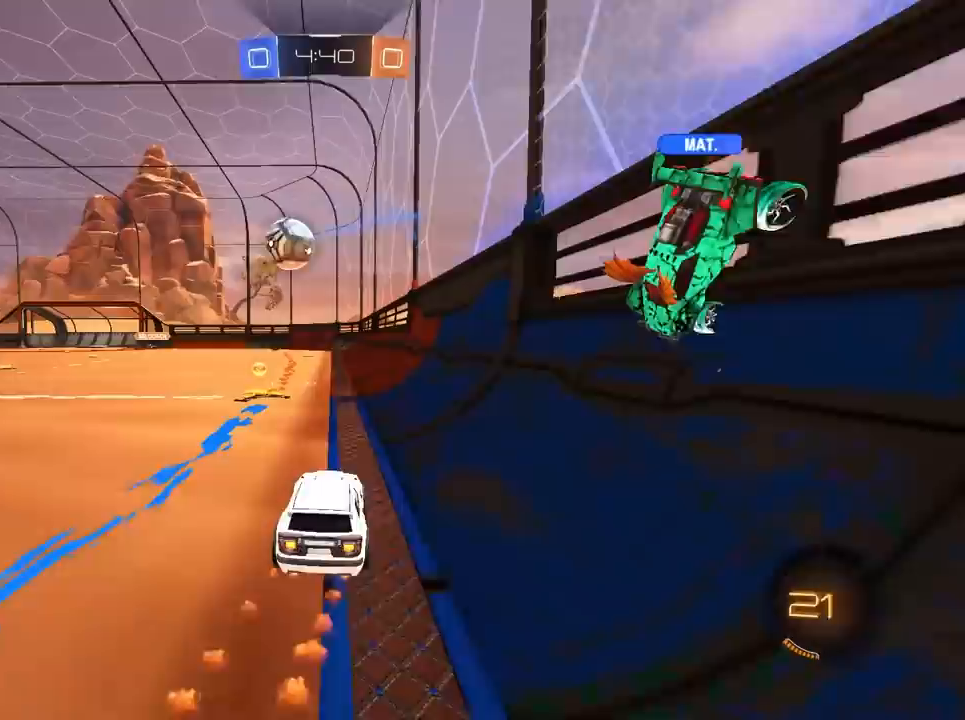
{"keys": ["w"], "mouse": ["left"], "mouse_move": "still", "events": [[83, "a", "up"], [183, "a", "down"], [367, "a", "up"]]}
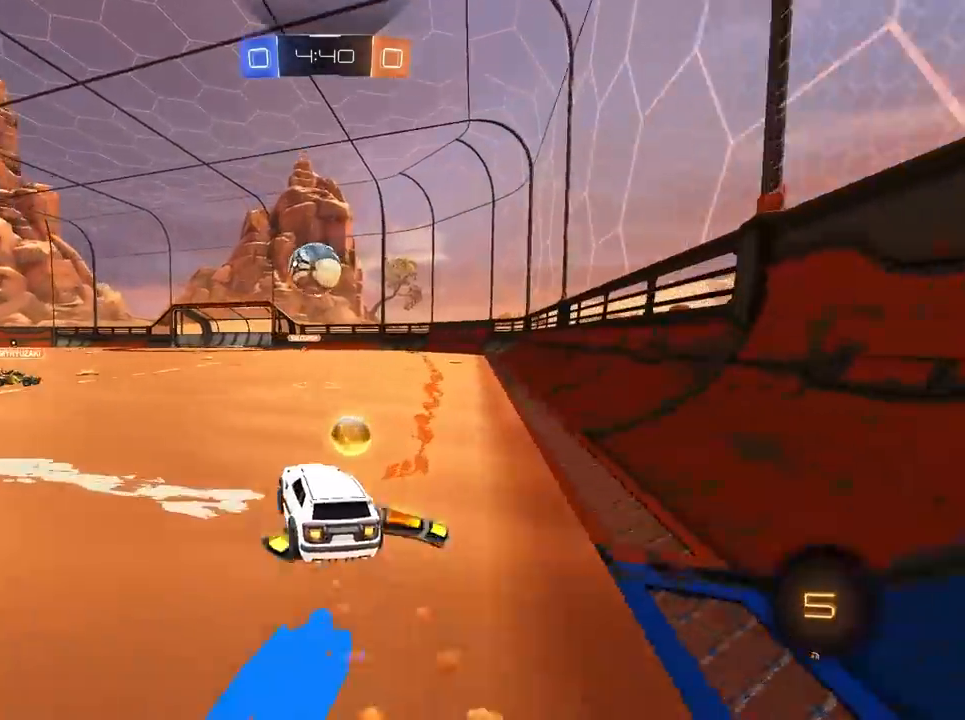
{"keys": [], "mouse": [], "mouse_move": "still", "events": [[383, "d", "down"], [483, "d", "up"], [483, "mouse_left", "up"], [483, "w", "up"]]}
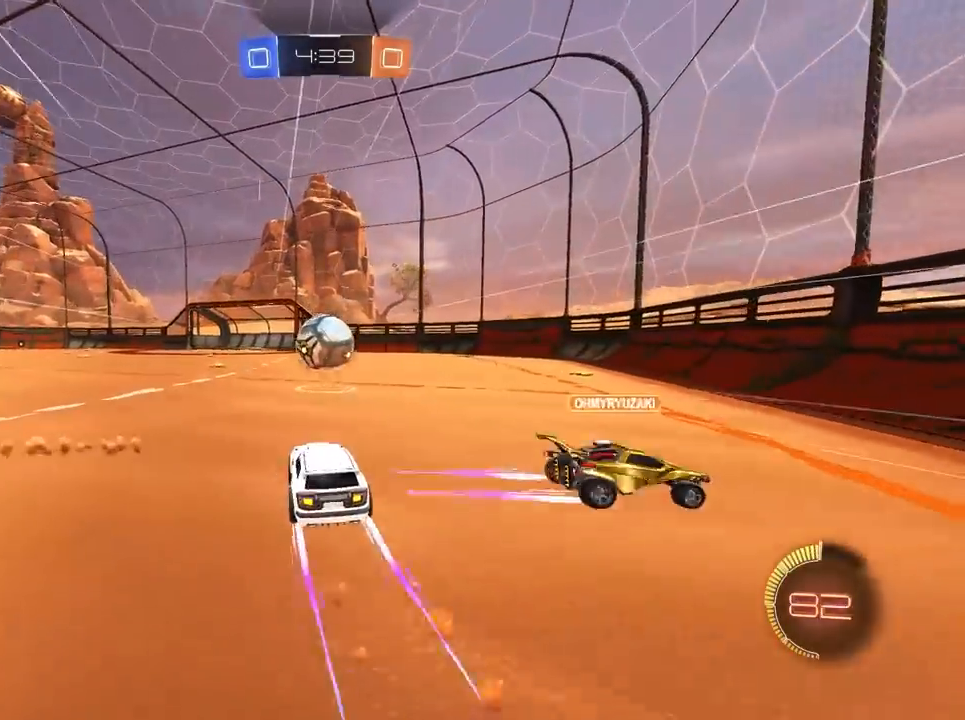
{"keys": ["w"], "mouse": [], "mouse_move": "still", "events": [[67, "mouse_right", "down"], [67, "s", "down"], [117, "a", "down"], [117, "mouse_left", "down"], [167, "a", "up"], [217, "a", "down"], [267, "s", "up"], [300, "a", "up"], [350, "mouse_left", "up"], [400, "mouse_right", "up"], [400, "w", "down"]]}
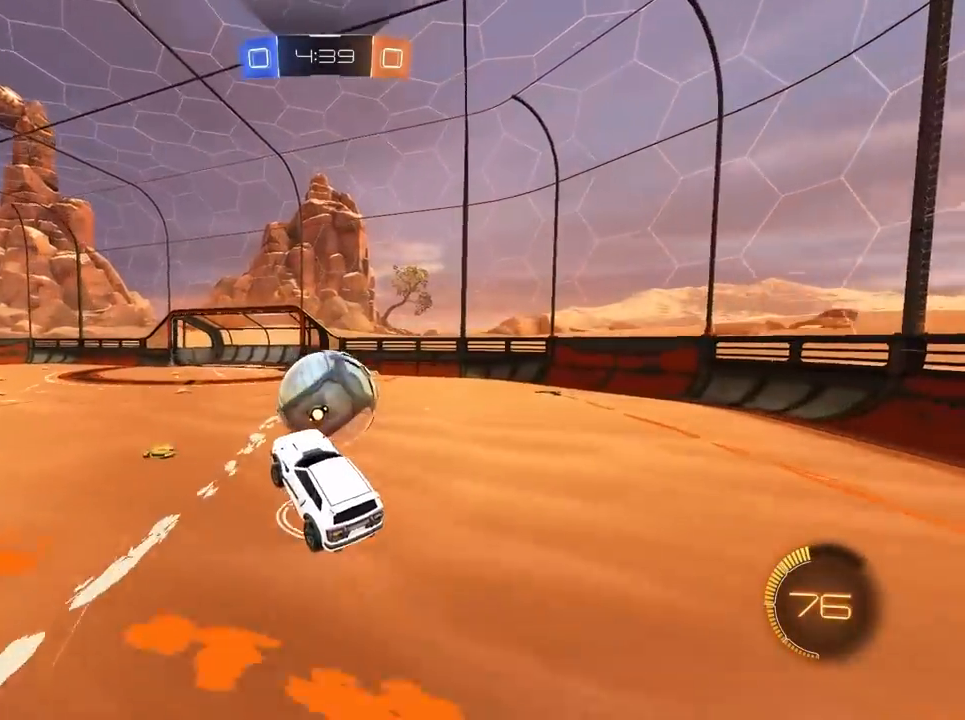
{"keys": [], "mouse": [], "mouse_move": "still", "events": [[50, "d", "down"], [50, "mouse_left", "down"], [50, "mouse_right", "down"], [267, "mouse_left", "up"], [267, "mouse_right", "up"], [417, "d", "up"], [500, "w", "up"]]}
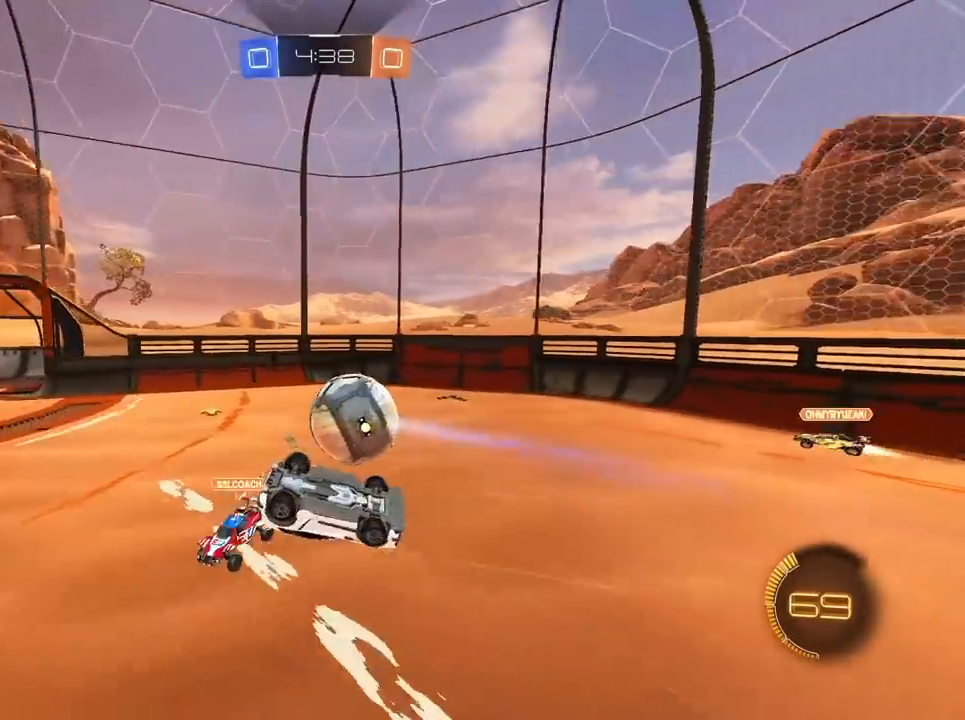
{"keys": ["w"], "mouse": [], "mouse_move": "still", "events": [[483, "w", "down"]]}
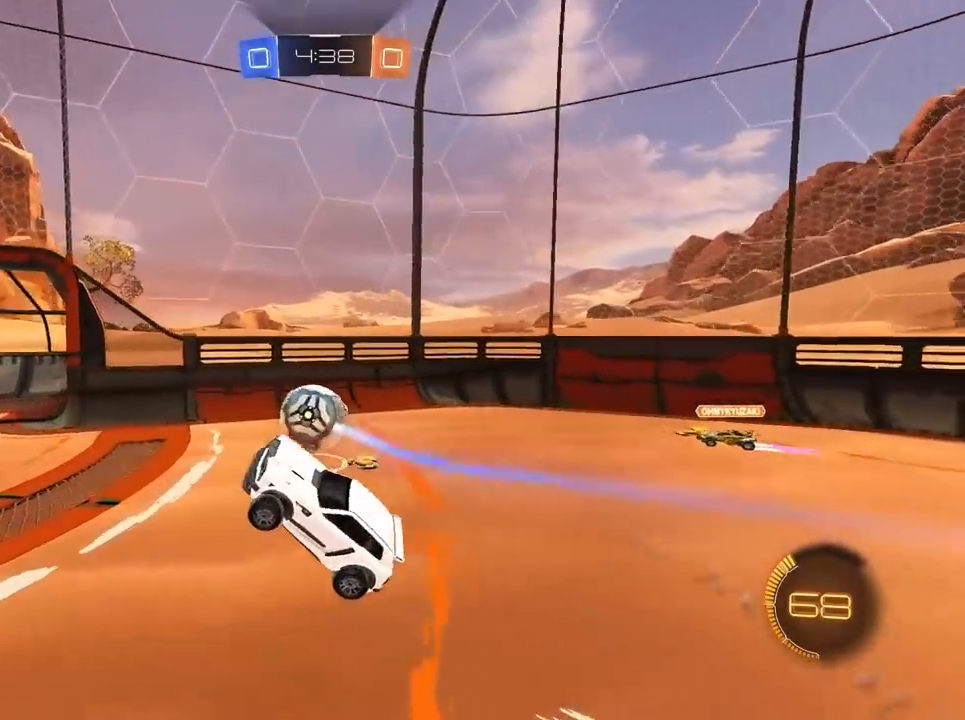
{"keys": ["d", "w"], "mouse": [], "mouse_move": "still", "events": [[117, "w", "up"], [300, "d", "down"], [450, "w", "down"]]}
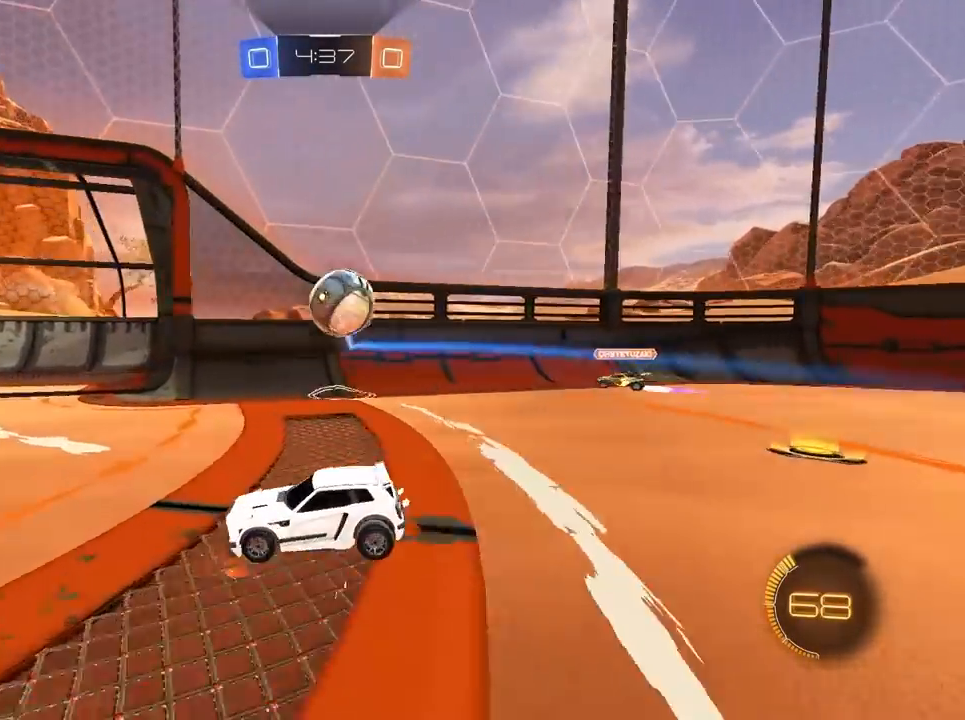
{"keys": ["a"], "mouse": ["left"], "mouse_move": "still", "events": [[83, "w", "up"], [183, "d", "up"], [233, "d", "down"], [283, "mouse_left", "down"], [317, "d", "up"], [367, "a", "down"]]}
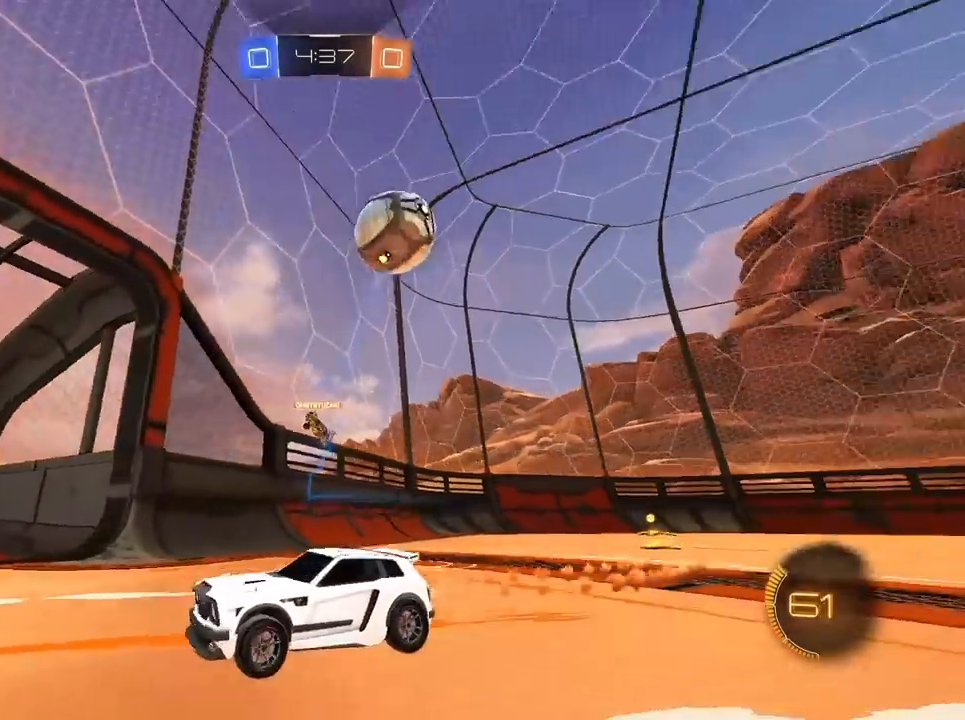
{"keys": ["d", "w"], "mouse": ["left"], "mouse_move": "still", "events": [[50, "w", "down"], [283, "a", "up"], [483, "d", "down"]]}
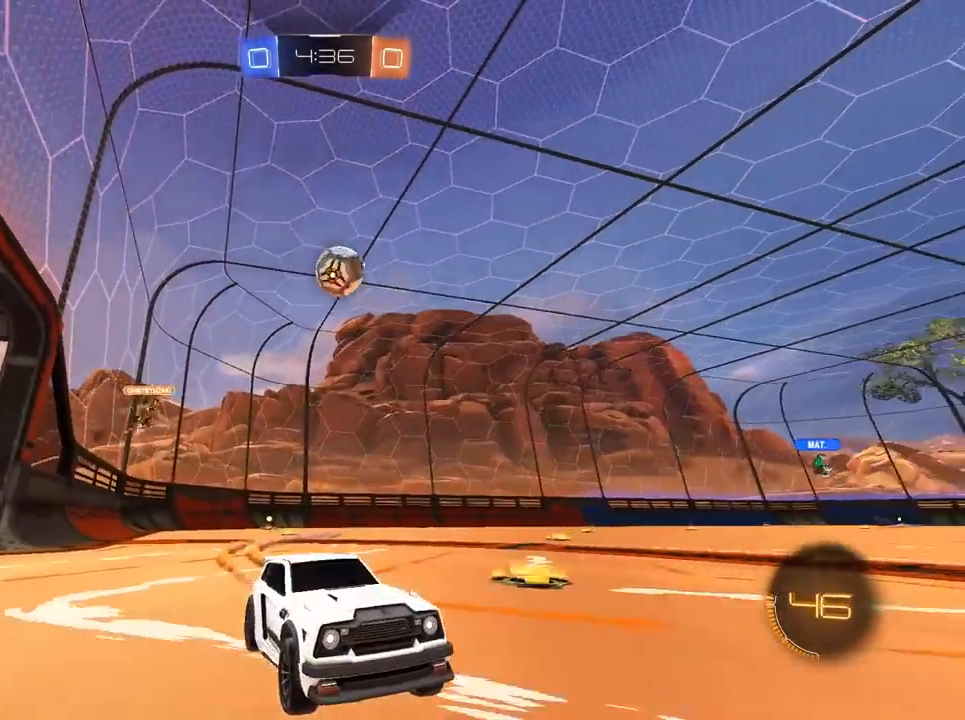
{"keys": ["w"], "mouse": [], "mouse_move": "still", "events": [[67, "d", "up"], [117, "a", "down"], [267, "a", "up"], [267, "mouse_left", "up"]]}
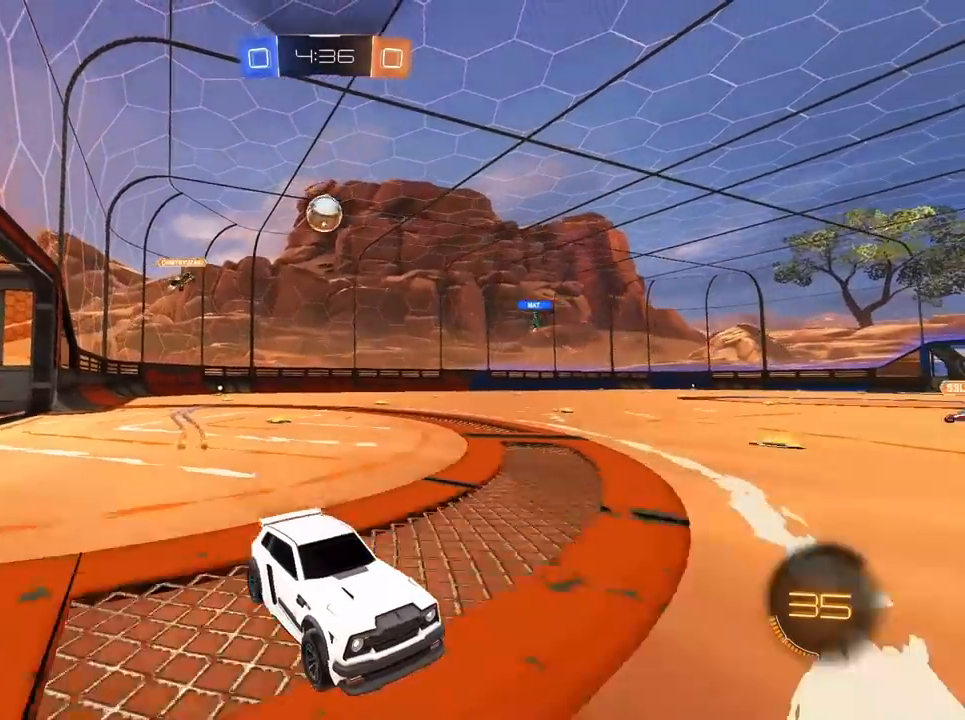
{"keys": ["a", "w"], "mouse": [], "mouse_move": "still", "events": [[417, "a", "down"]]}
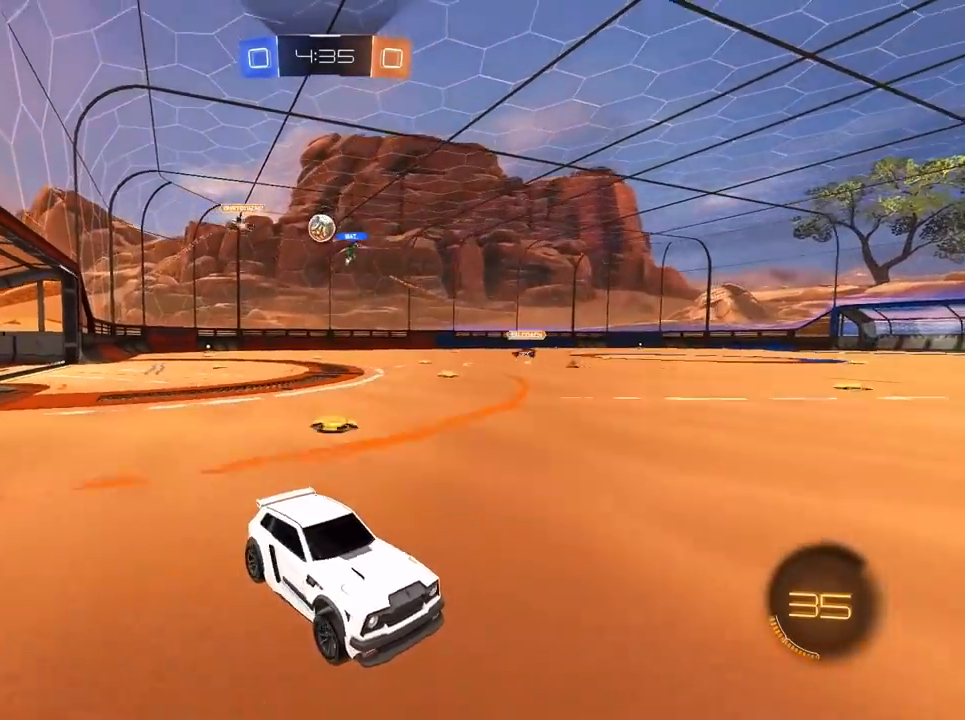
{"keys": ["a", "w"], "mouse": [], "mouse_move": "still", "events": [[200, "a", "up"], [483, "a", "down"]]}
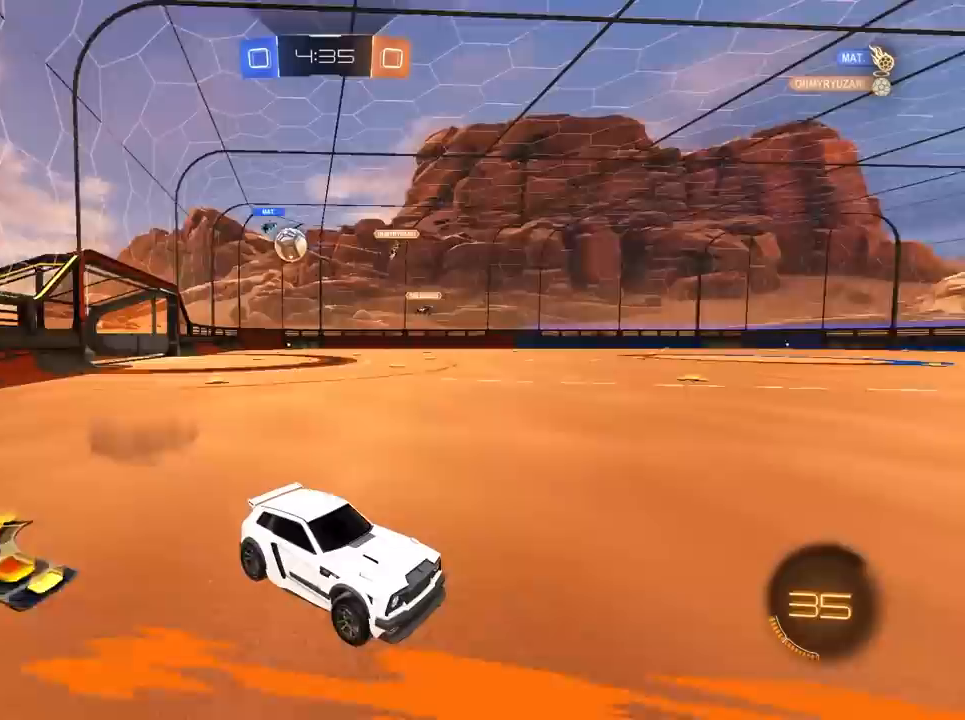
{"keys": ["w"], "mouse": [], "mouse_move": "still", "events": [[117, "a", "up"]]}
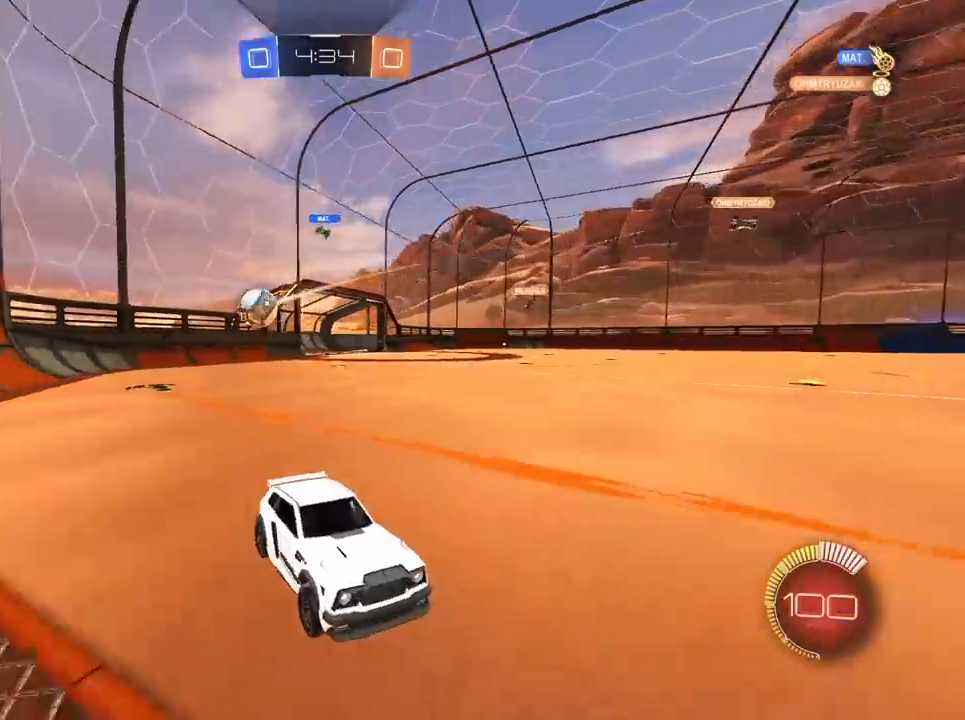
{"keys": ["a", "w"], "mouse": [], "mouse_move": "still", "events": [[83, "mouse_left", "down"], [233, "mouse_left", "up"], [317, "a", "down"]]}
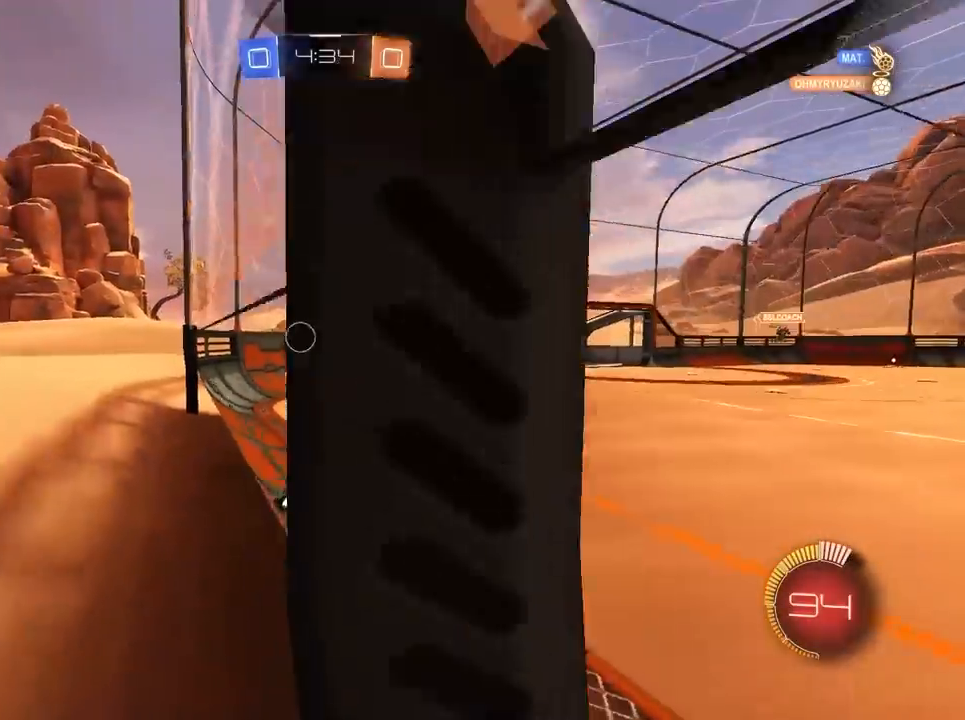
{"keys": ["d", "w"], "mouse": ["left"], "mouse_move": "still", "events": [[17, "w", "up"], [283, "s", "down"], [333, "a", "up"], [367, "d", "down"], [367, "mouse_left", "down"], [367, "s", "up"], [367, "w", "down"]]}
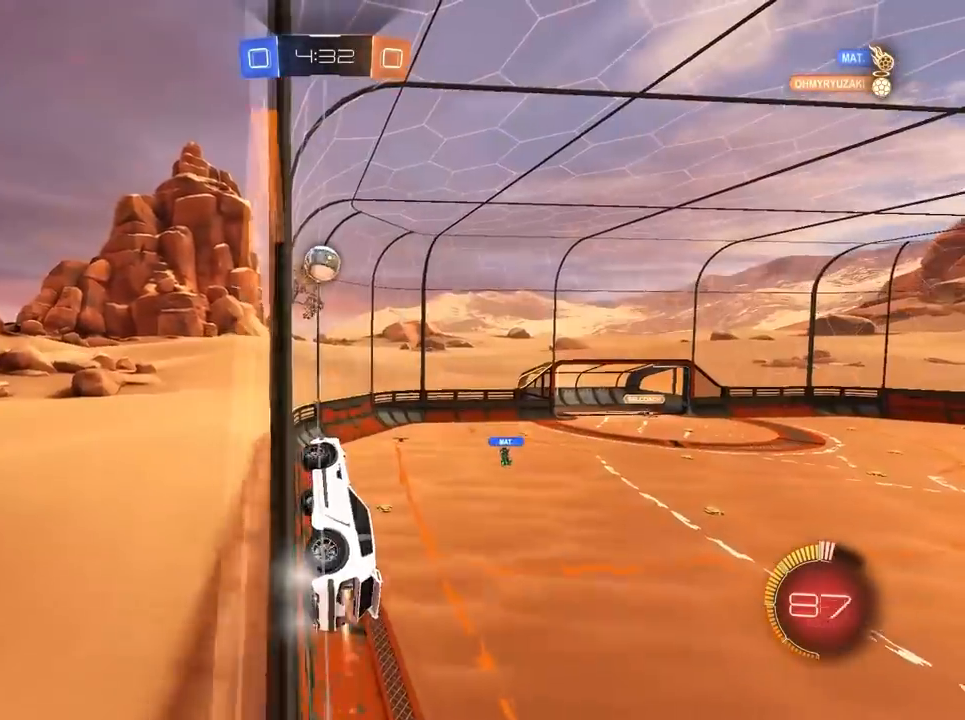
{"keys": ["a", "w"], "mouse": ["right"], "mouse_move": "still", "events": [[217, "d", "up"], [300, "a", "down"], [350, "a", "up"], [450, "a", "down"], [500, "mouse_left", "up"], [500, "mouse_right", "down"]]}
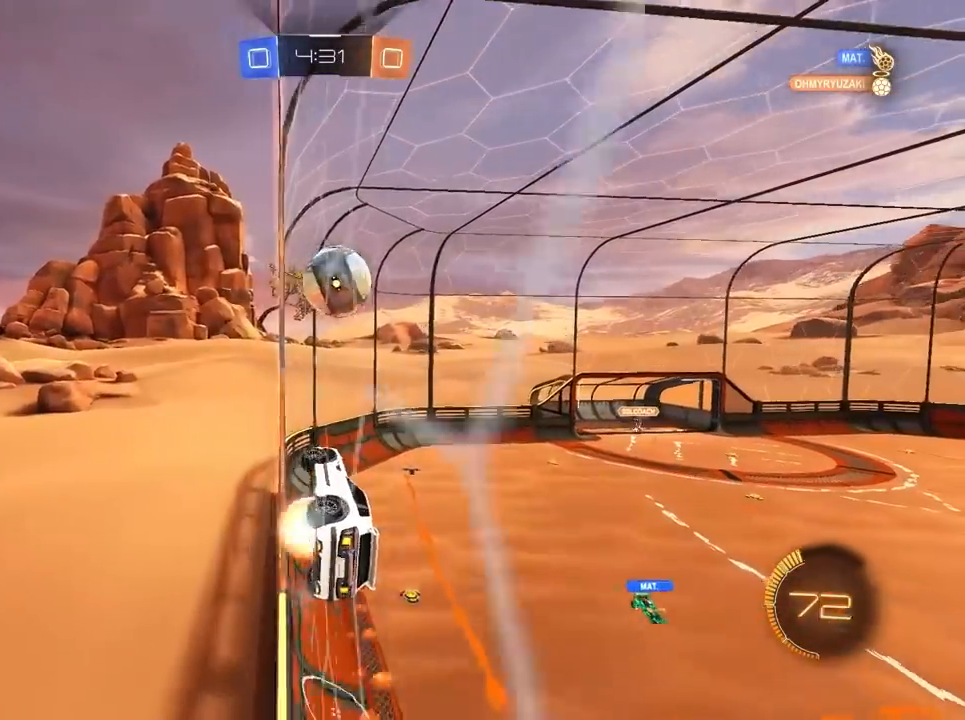
{"keys": ["d"], "mouse": [], "mouse_move": "still", "events": [[83, "mouse_right", "up"], [83, "w", "up"], [133, "d", "down"], [133, "mouse_left", "down"], [133, "mouse_right", "down"], [183, "a", "up"], [283, "mouse_right", "up"], [367, "mouse_left", "up"]]}
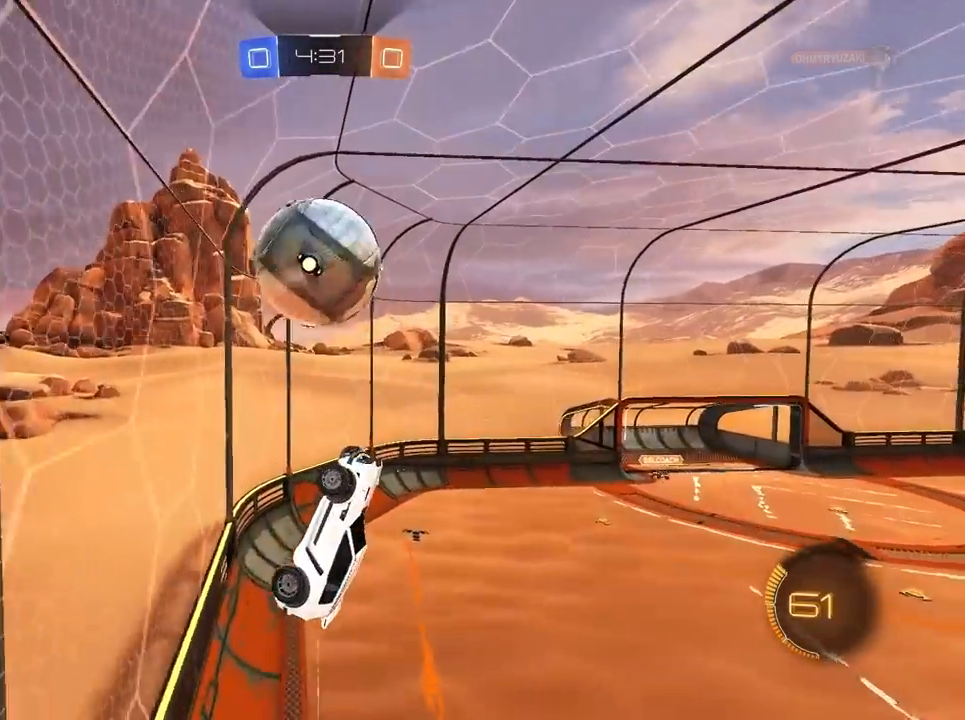
{"keys": ["s"], "mouse": [], "mouse_move": "still", "events": [[17, "d", "up"], [100, "d", "down"], [283, "s", "down"], [333, "d", "up"]]}
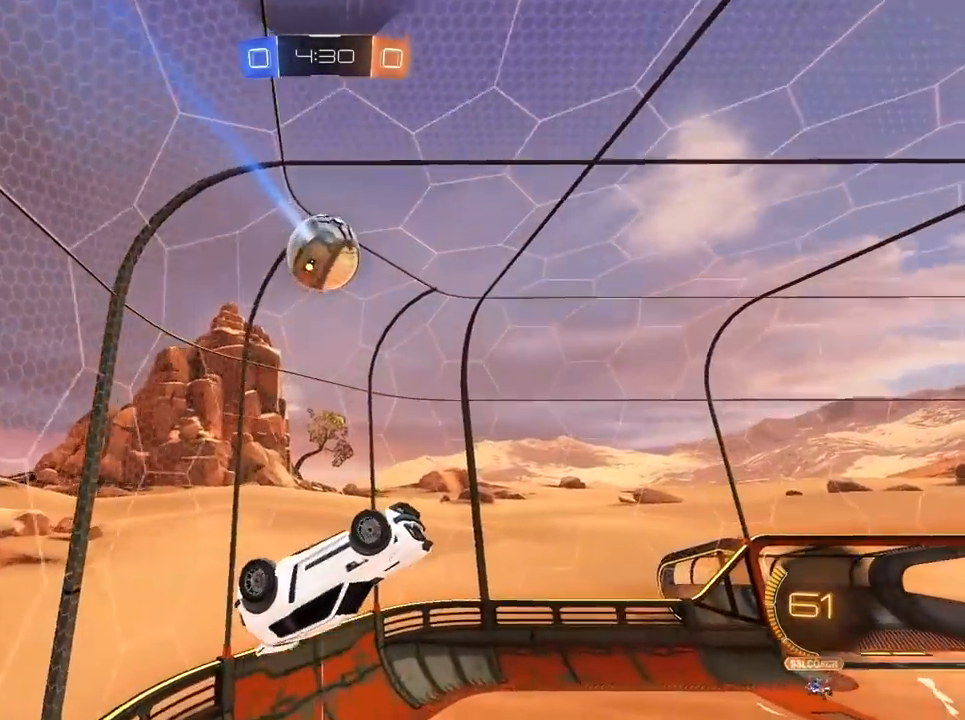
{"keys": [], "mouse": [], "mouse_move": "still", "events": [[300, "s", "up"]]}
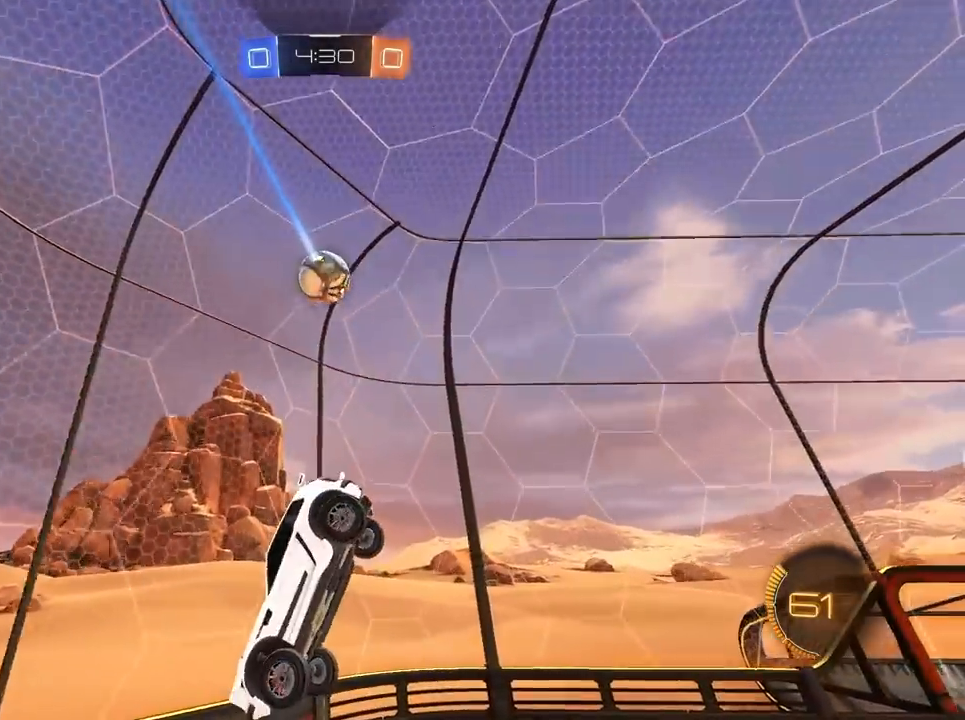
{"keys": [], "mouse": [], "mouse_move": "still", "events": []}
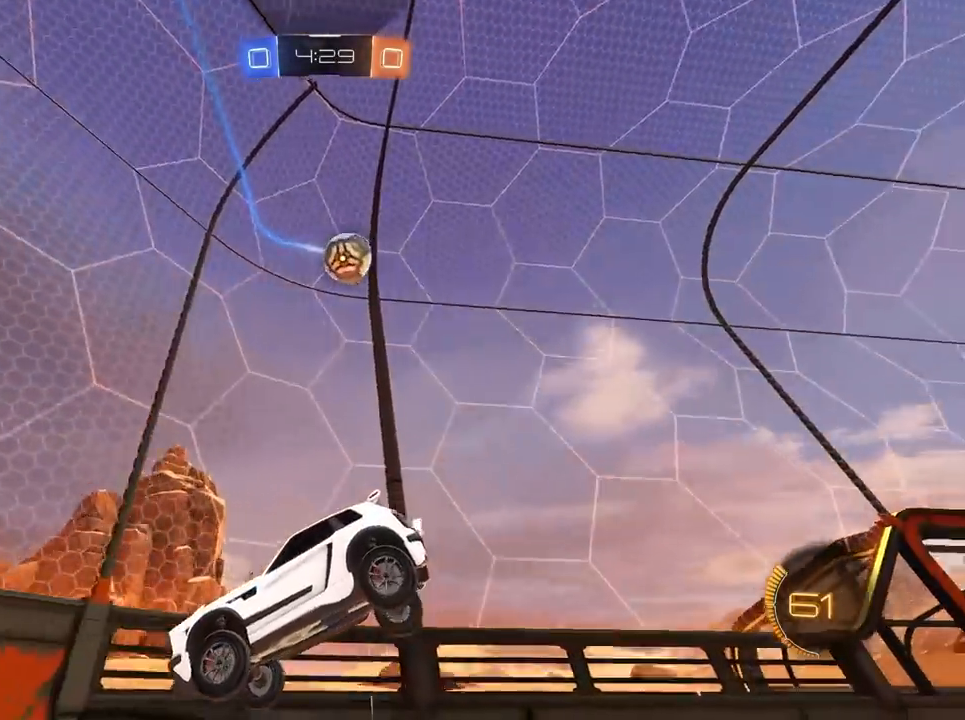
{"keys": ["a"], "mouse": [], "mouse_move": "still", "events": [[17, "a", "down"]]}
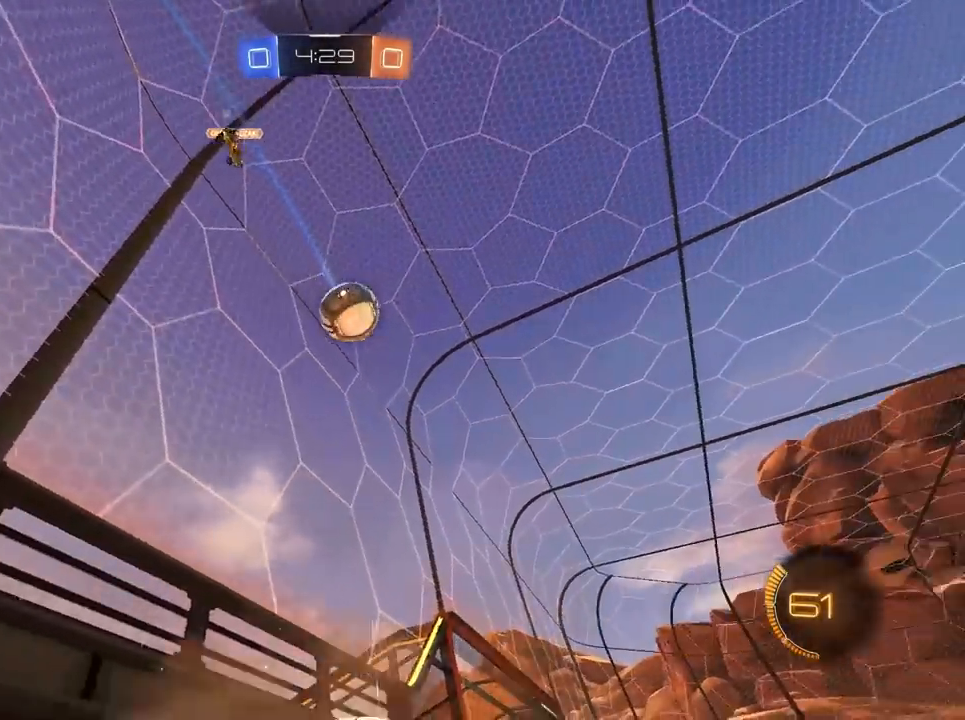
{"keys": ["a", "w"], "mouse": ["left"], "mouse_move": "still", "events": [[67, "mouse_left", "down"], [117, "w", "down"]]}
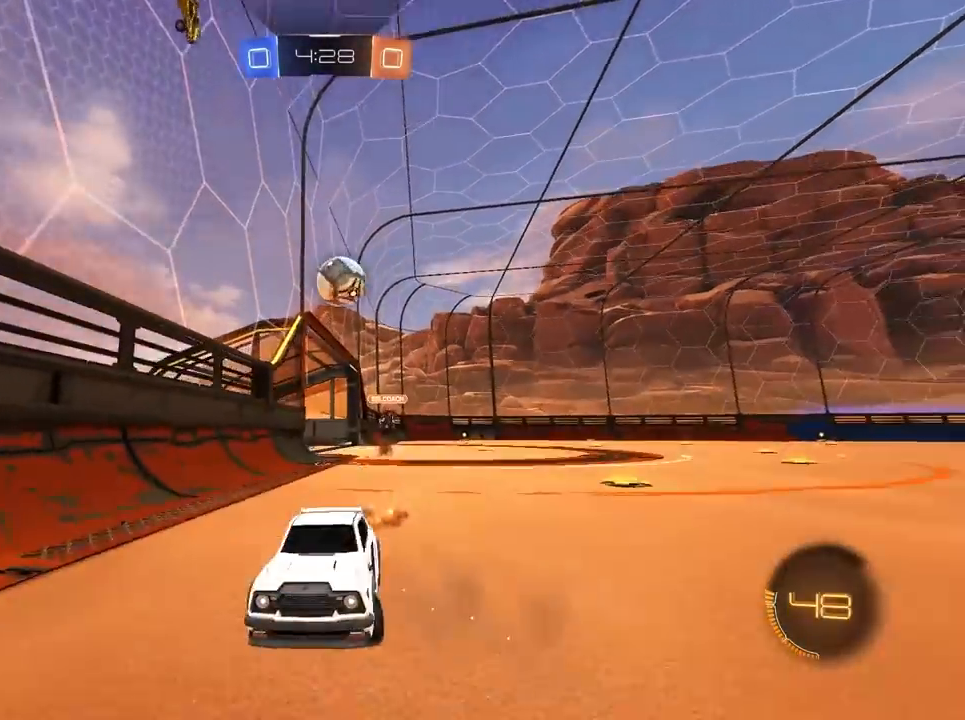
{"keys": ["w"], "mouse": ["left"], "mouse_move": "still", "events": [[417, "a", "up"]]}
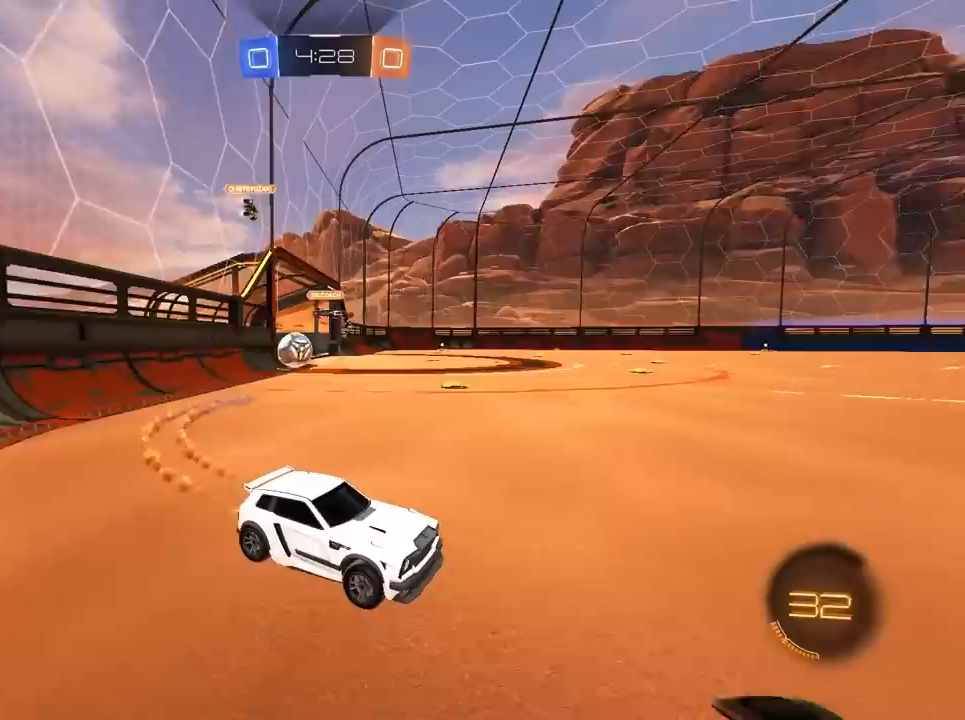
{"keys": ["w"], "mouse": [], "mouse_move": "still", "events": [[100, "d", "down"], [100, "mouse_left", "up"], [200, "d", "up"]]}
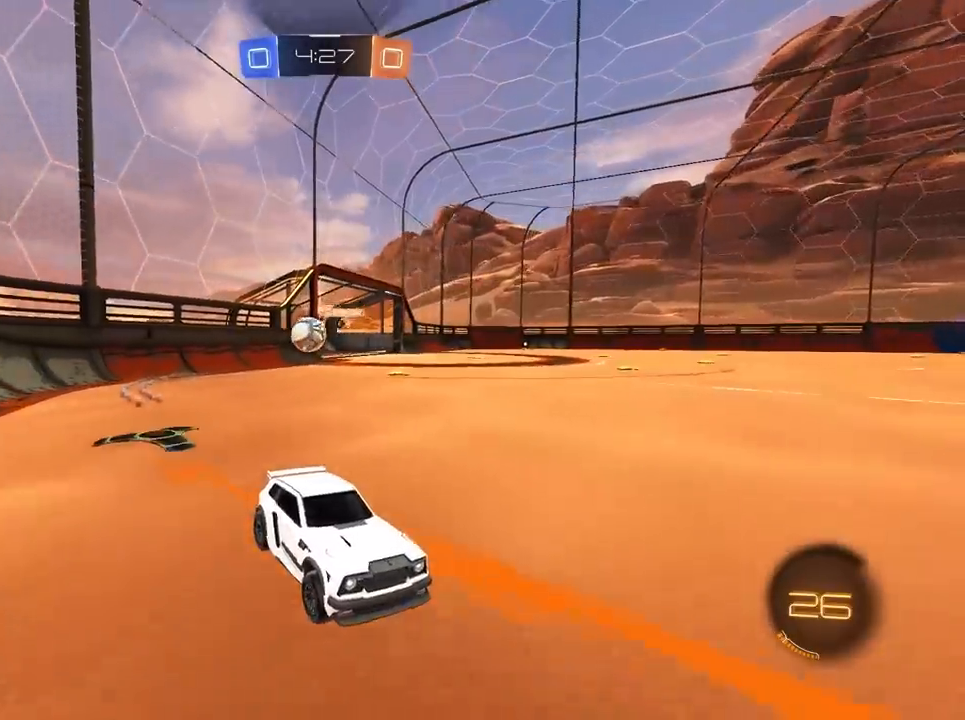
{"keys": ["d", "w"], "mouse": [], "mouse_move": "still", "events": [[33, "d", "down"], [117, "w", "up"], [500, "w", "down"]]}
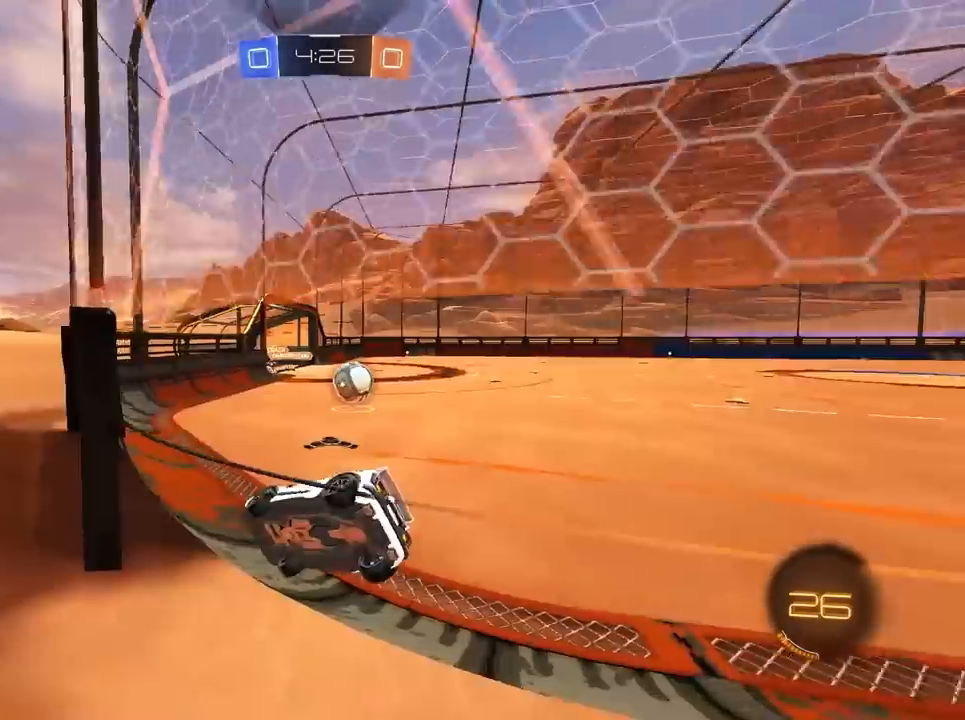
{"keys": ["d", "w"], "mouse": [], "mouse_move": "still", "events": [[200, "w", "up"], [483, "w", "down"]]}